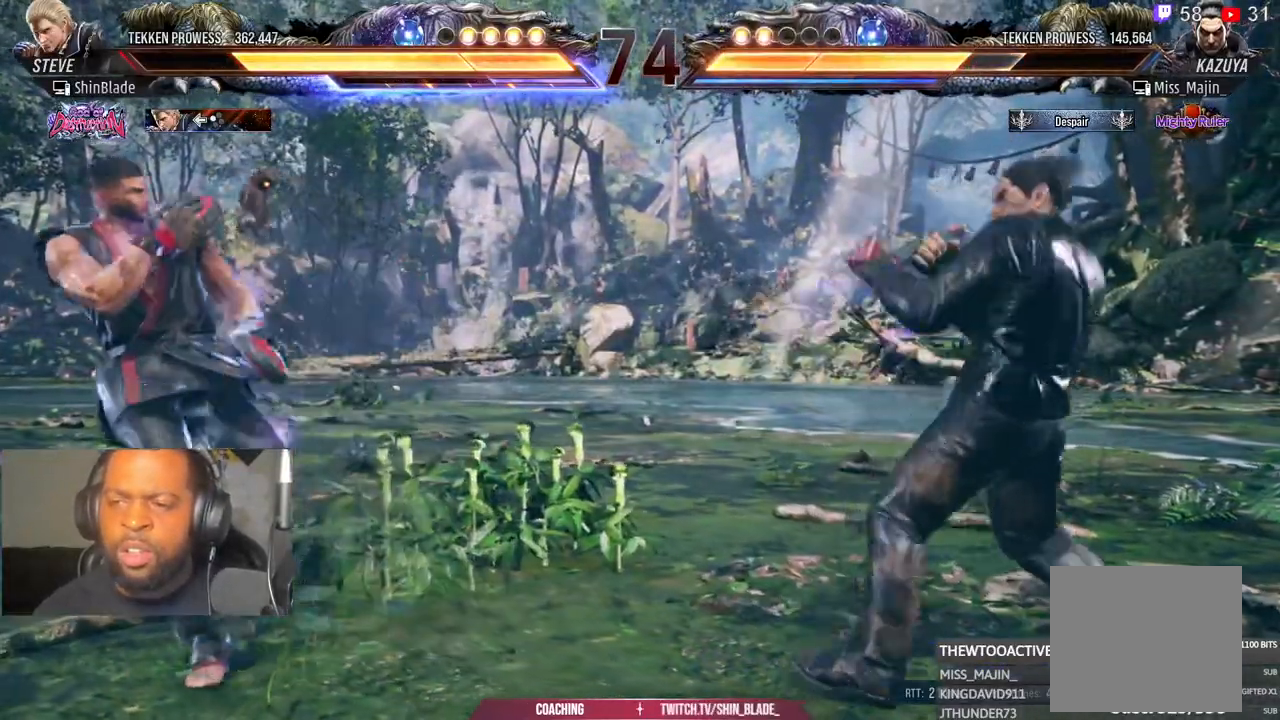
Gameplay with a controller (PlayStation layout); each line is a JSON object with the inputs held at the frame after it (dt_ms = milliseconds from this image to that frame). "events" lists button and stick changes between this image and that frame as [ms after this image, input, new state], when the widget could be followed in between. Not read: L1 R1.
{"dt_ms": 500, "buttons": ["DPAD_LEFT"], "left_stick": "center", "right_stick": "center", "events": [[117, "DPAD_RIGHT", "down"], [150, "DPAD_DOWN", "down"], [167, "CROSS", "down"], [283, "DPAD_RIGHT", "up"], [317, "CROSS", "up"], [333, "DPAD_LEFT", "down"], [500, "DPAD_DOWN", "up"]]}
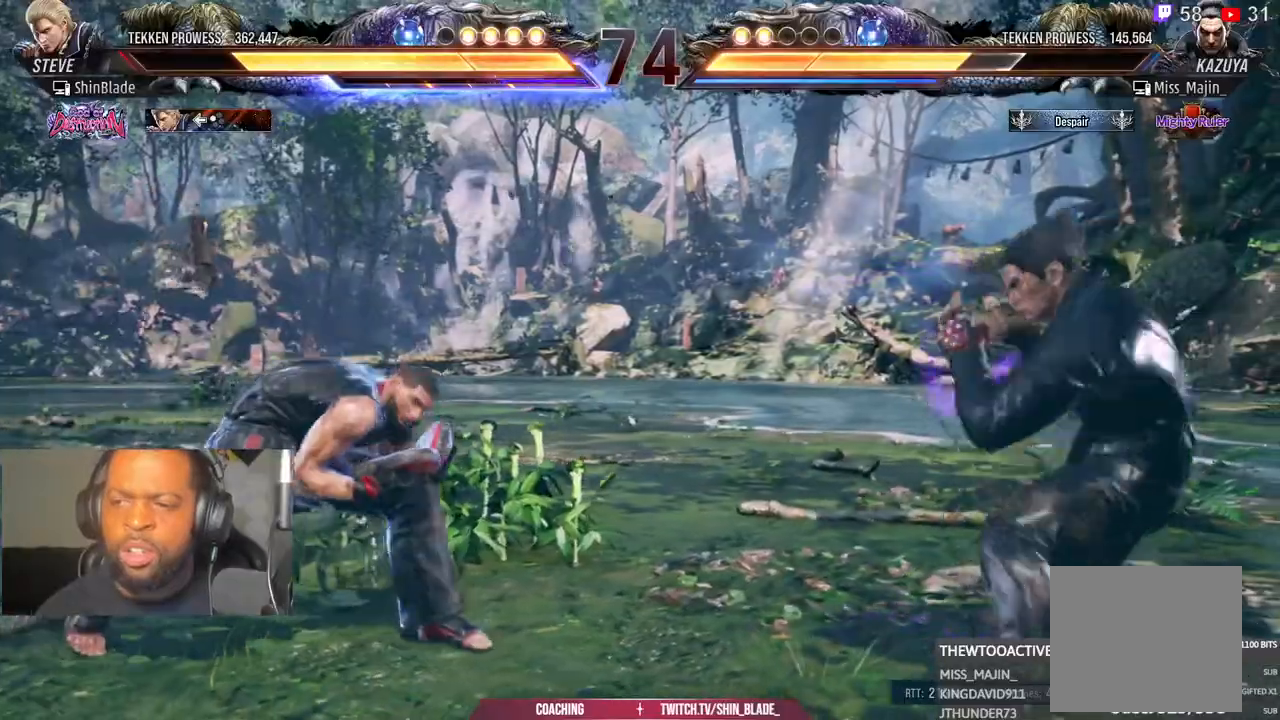
{"dt_ms": 500, "buttons": [], "left_stick": "center", "right_stick": "center", "events": [[133, "DPAD_LEFT", "up"], [200, "DPAD_LEFT", "down"], [300, "CIRCLE", "down"], [300, "CROSS", "down"], [400, "CIRCLE", "up"], [400, "CROSS", "up"], [400, "DPAD_DOWN", "down"], [467, "DPAD_DOWN", "up"], [500, "DPAD_LEFT", "up"]]}
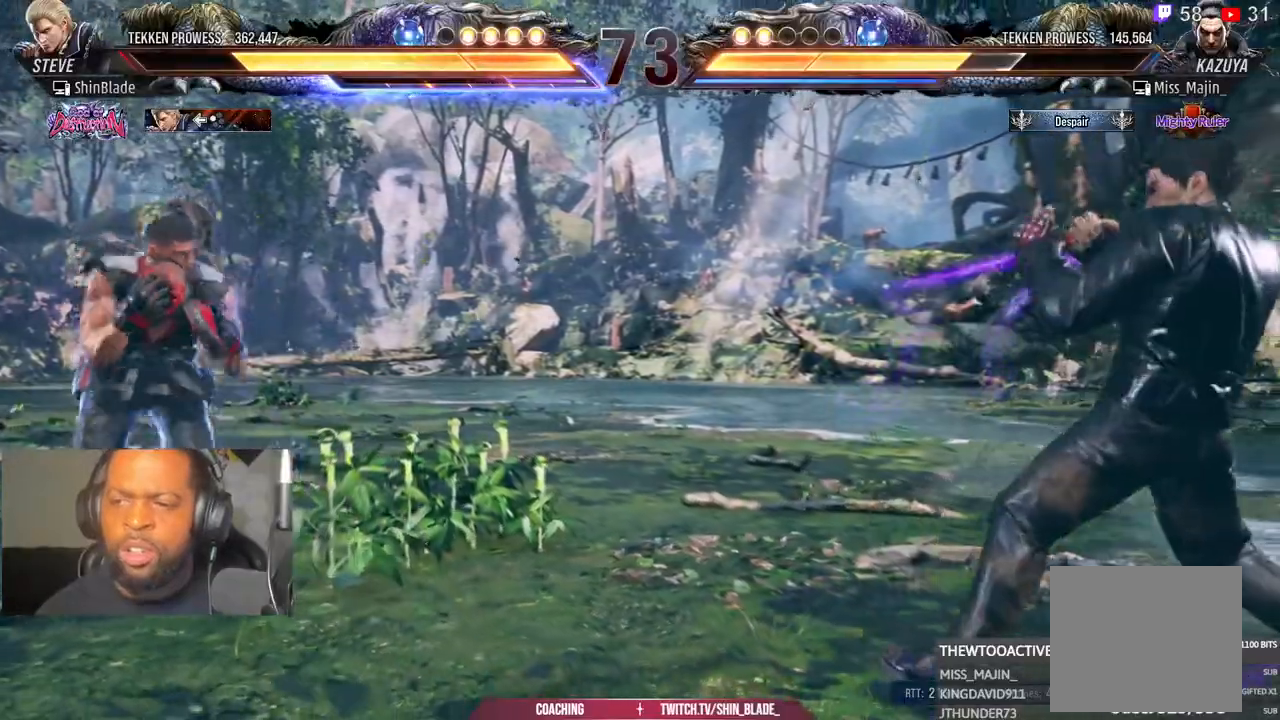
{"dt_ms": 500, "buttons": ["DPAD_RIGHT"], "left_stick": "center", "right_stick": "center", "events": [[67, "DPAD_LEFT", "down"], [117, "DPAD_LEFT", "up"], [250, "DPAD_RIGHT", "down"], [317, "DPAD_RIGHT", "up"], [400, "DPAD_RIGHT", "down"]]}
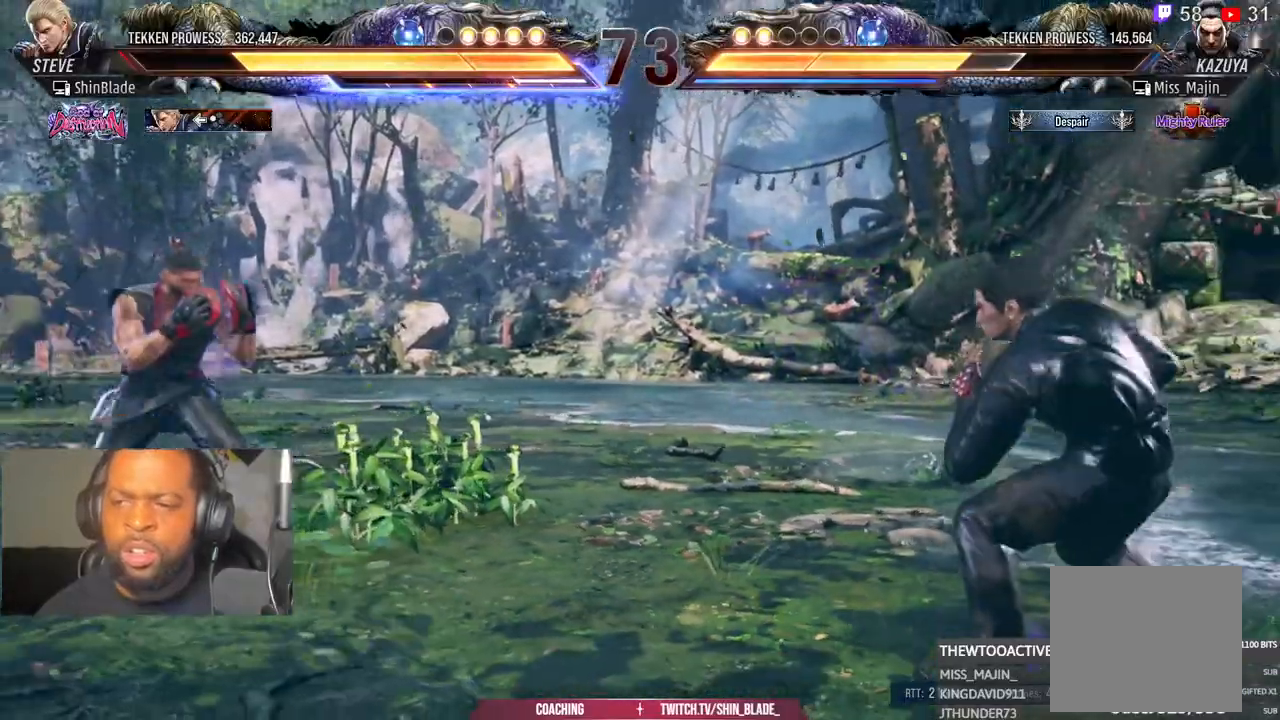
{"dt_ms": 500, "buttons": ["SQUARE", "DPAD_LEFT"], "left_stick": "center", "right_stick": "center", "events": [[83, "DPAD_RIGHT", "up"], [133, "DPAD_LEFT", "down"], [167, "SQUARE", "down"]]}
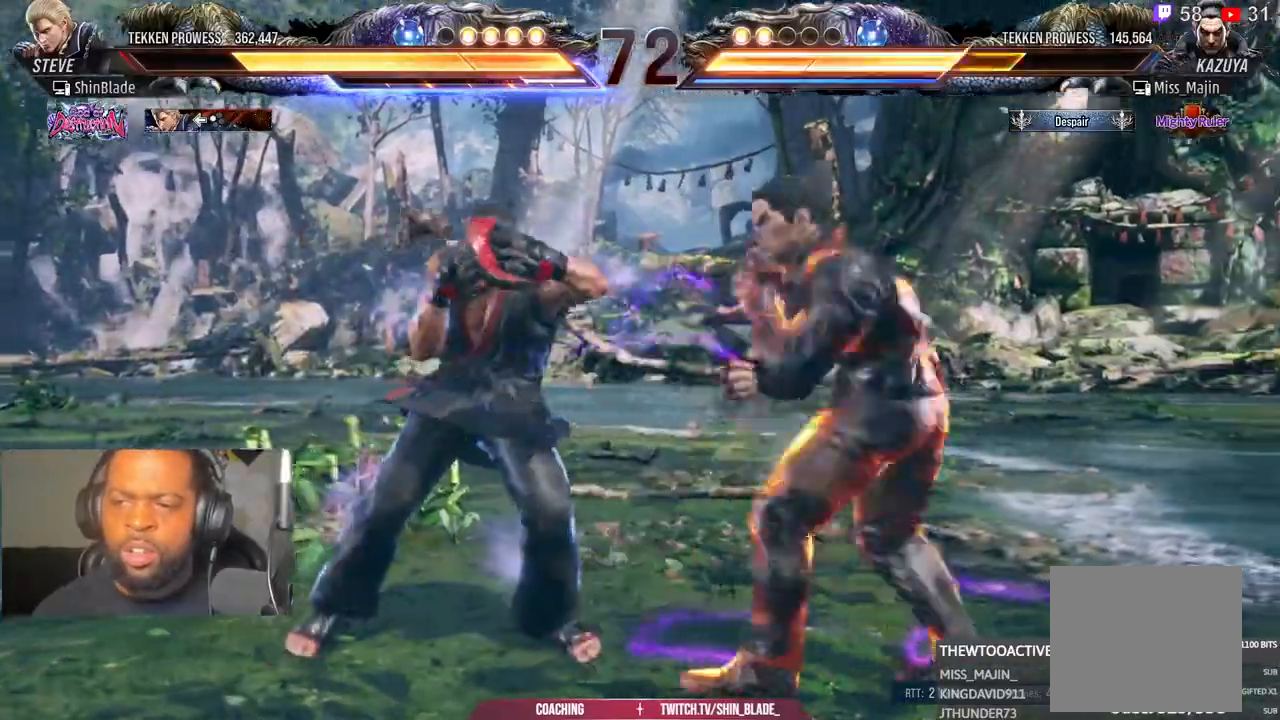
{"dt_ms": 500, "buttons": ["DPAD_LEFT"], "left_stick": "center", "right_stick": "center", "events": [[33, "SQUARE", "up"], [67, "DPAD_LEFT", "up"], [100, "DPAD_RIGHT", "down"], [150, "CROSS", "down"], [167, "DPAD_DOWN", "down"], [217, "DPAD_RIGHT", "up"], [250, "CROSS", "up"], [250, "DPAD_LEFT", "down"], [500, "DPAD_DOWN", "up"]]}
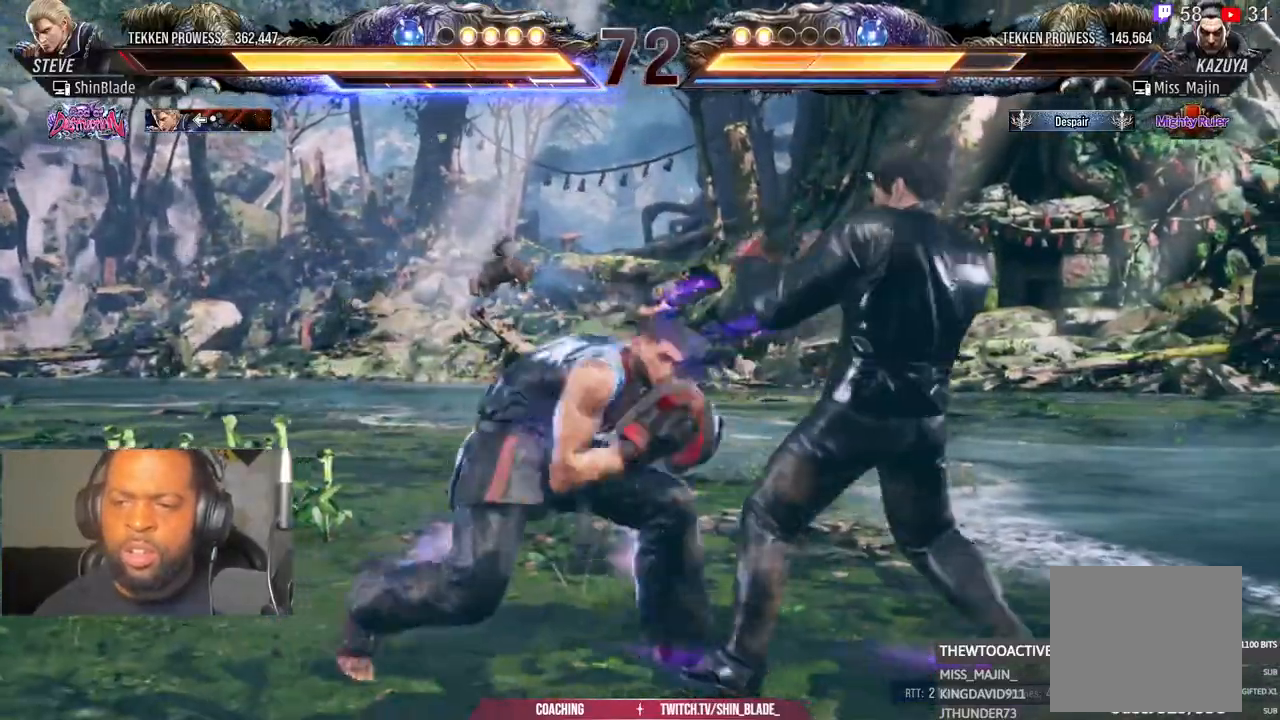
{"dt_ms": 1000, "buttons": ["DPAD_LEFT"], "left_stick": "center", "right_stick": "center"}
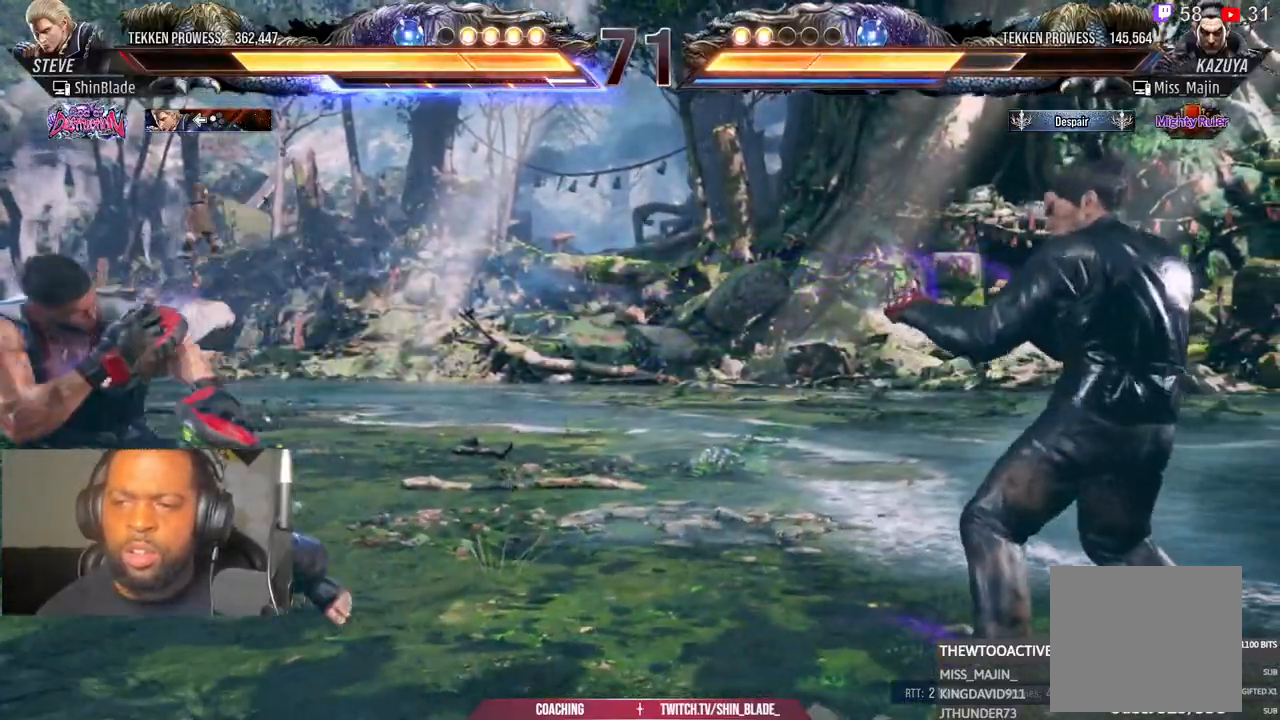
{"dt_ms": 500, "buttons": ["SQUARE", "DPAD_DOWN", "DPAD_LEFT"], "left_stick": "center", "right_stick": "center", "events": [[17, "SQUARE", "down"], [450, "DPAD_DOWN", "down"]]}
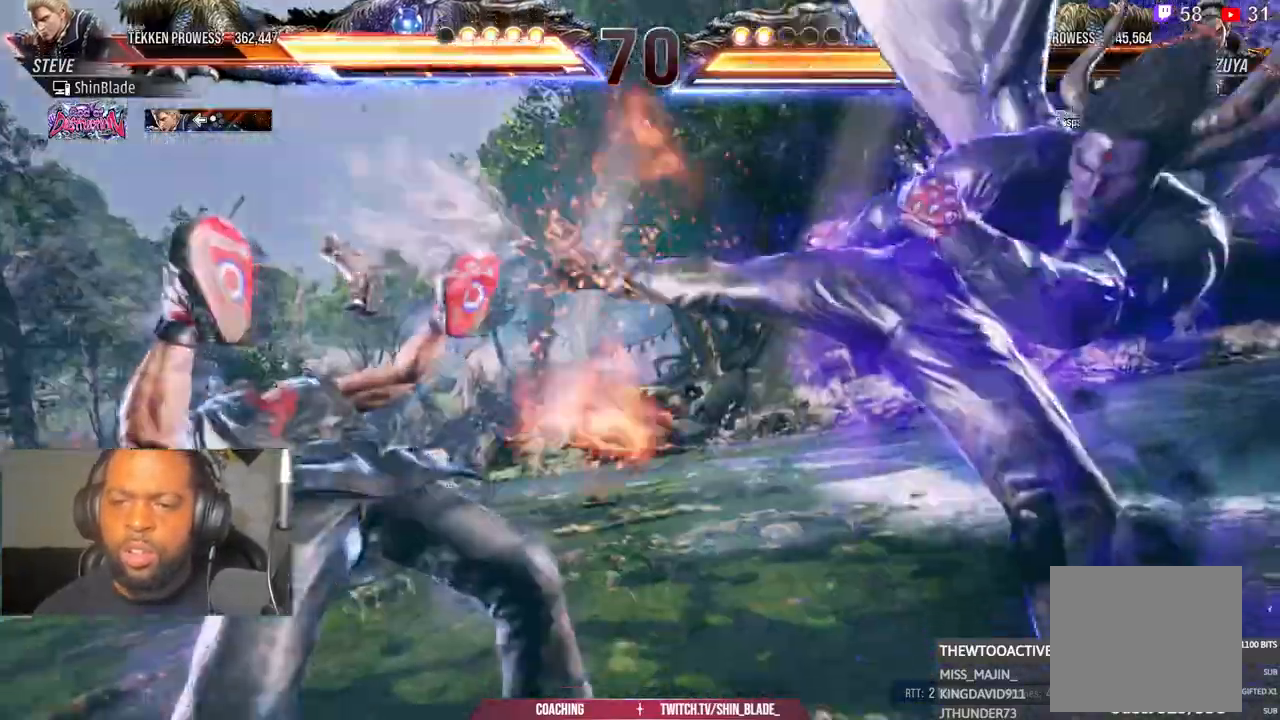
{"dt_ms": 500, "buttons": ["DPAD_LEFT"], "left_stick": "center", "right_stick": "center"}
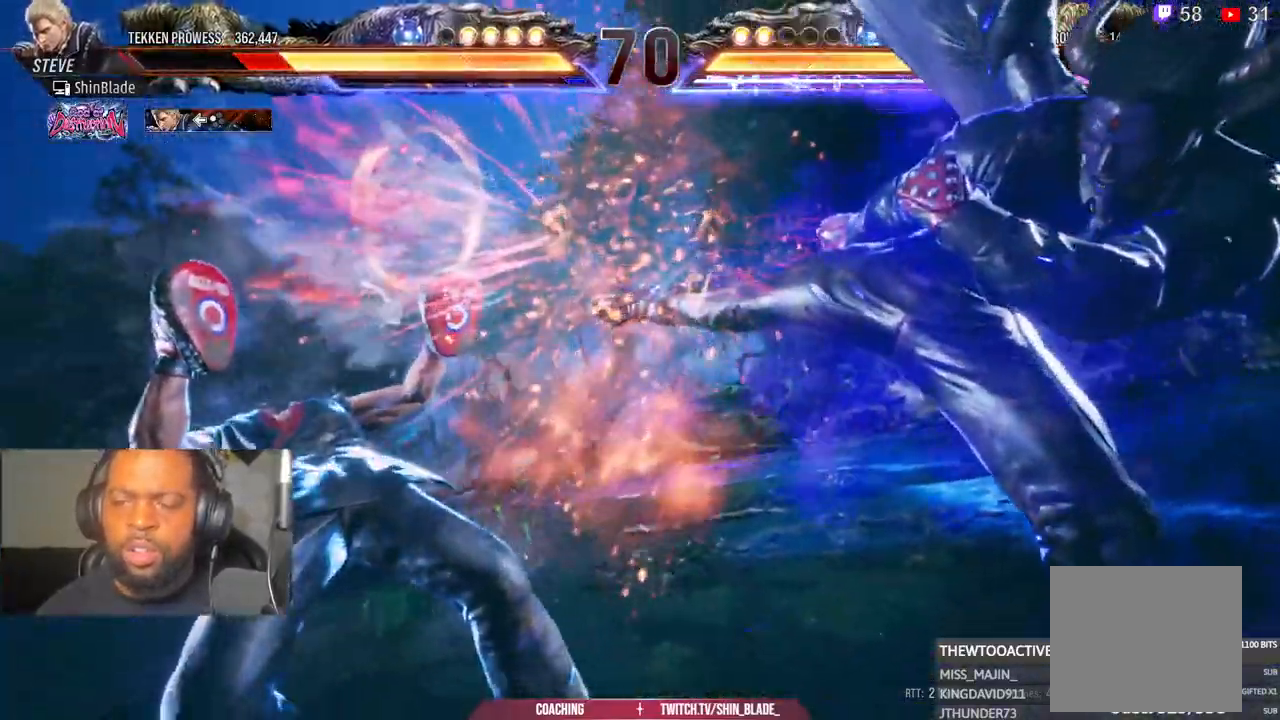
{"dt_ms": 500, "buttons": ["DPAD_LEFT"], "left_stick": "center", "right_stick": "center", "events": []}
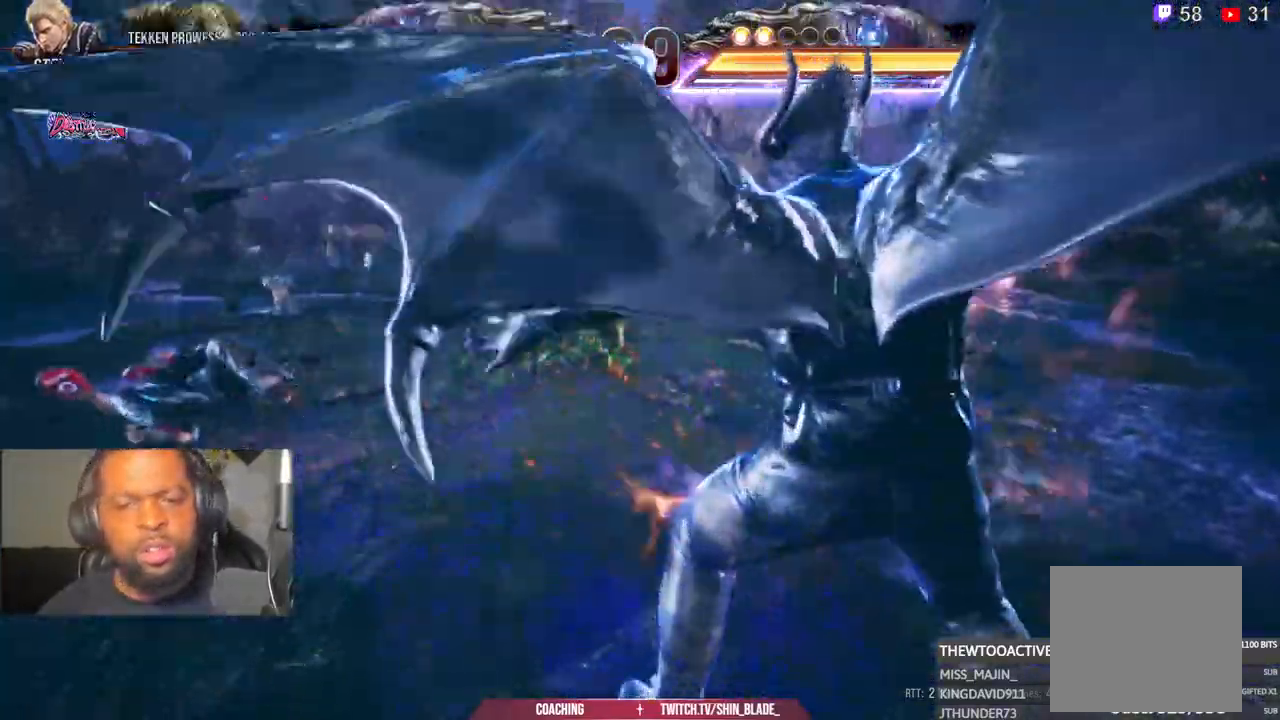
{"dt_ms": 500, "buttons": ["DPAD_LEFT"], "left_stick": "center", "right_stick": "center", "events": [[283, "DPAD_DOWN", "down"], [367, "DPAD_DOWN", "up"], [367, "SQUARE", "down"], [467, "SQUARE", "up"]]}
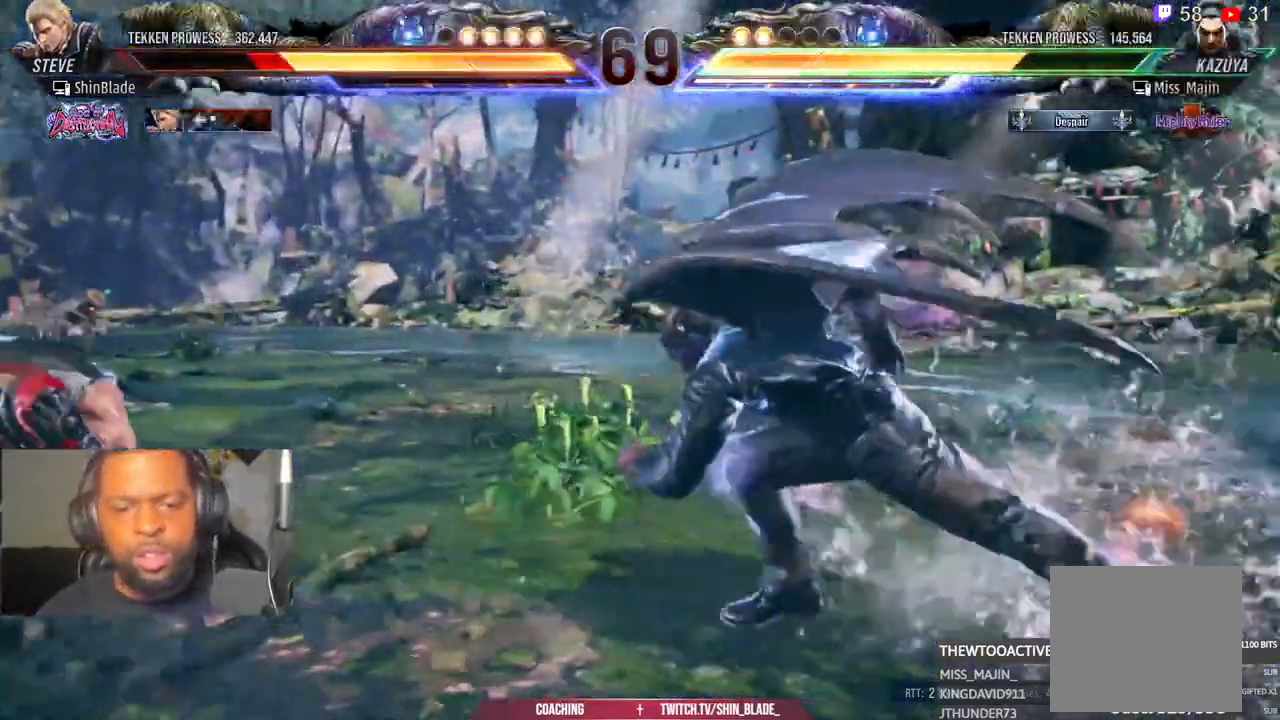
{"dt_ms": 1000, "buttons": ["DPAD_LEFT"], "left_stick": "center", "right_stick": "center"}
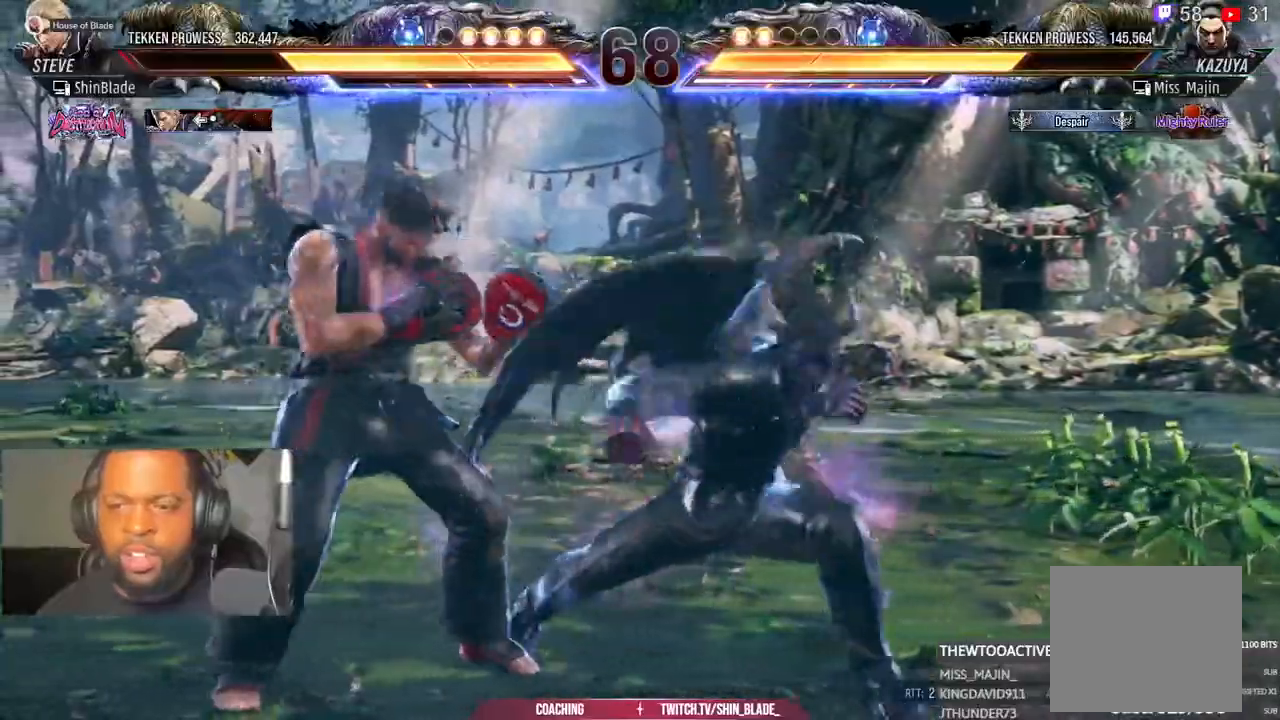
{"dt_ms": 500, "buttons": ["DPAD_LEFT"], "left_stick": "center", "right_stick": "center"}
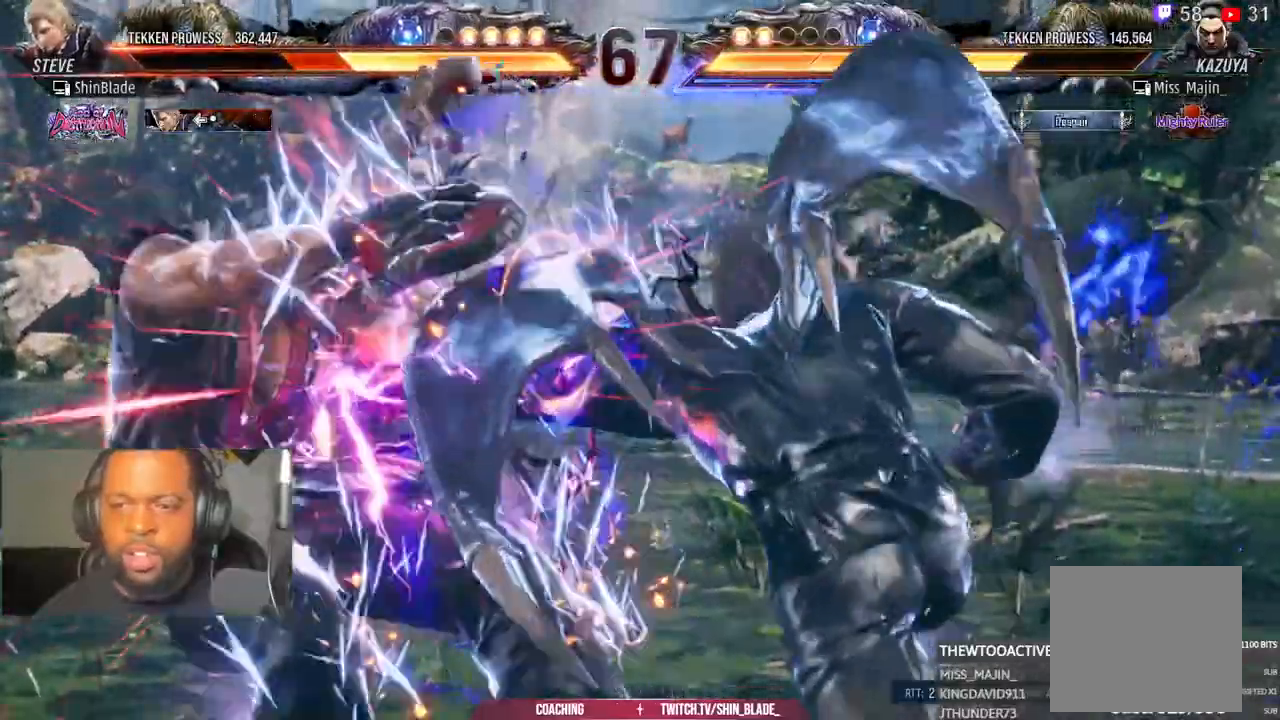
{"dt_ms": 1000, "buttons": [], "left_stick": "center", "right_stick": "center"}
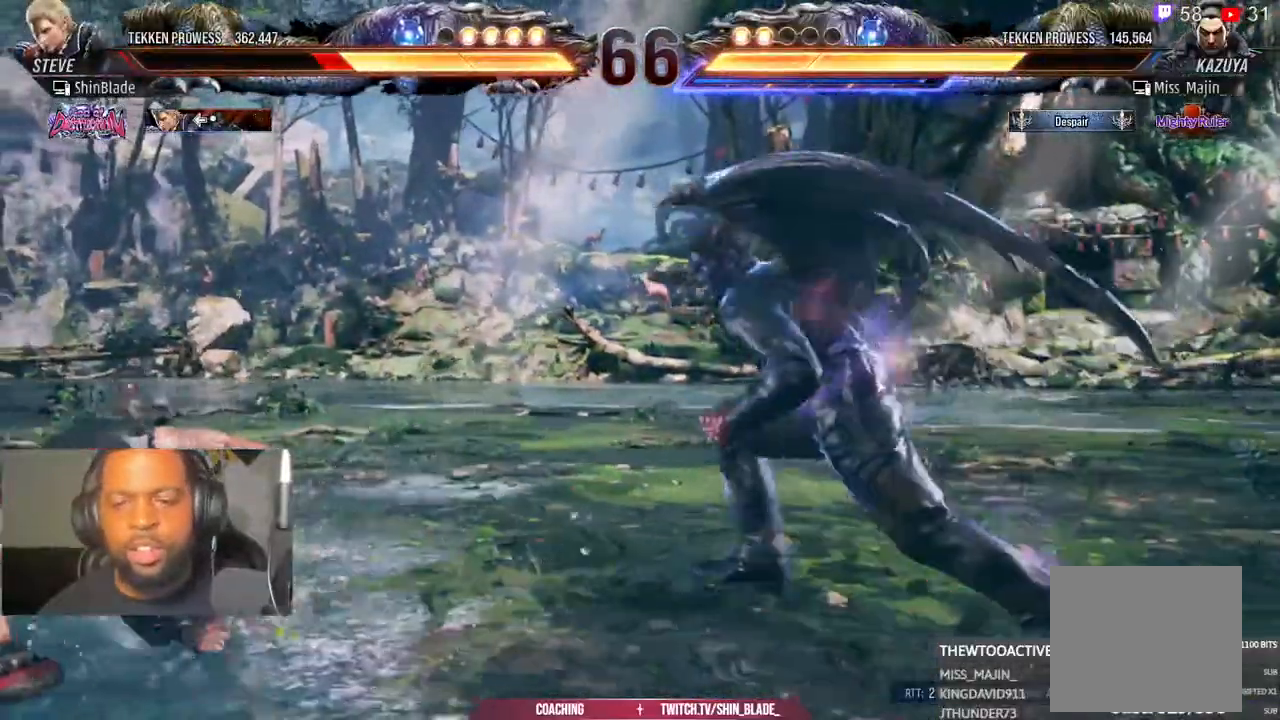
{"dt_ms": 500, "buttons": ["DPAD_UP"], "left_stick": "center", "right_stick": "center", "events": [[117, "DPAD_UP", "down"], [200, "DPAD_UP", "up"], [383, "DPAD_UP", "down"]]}